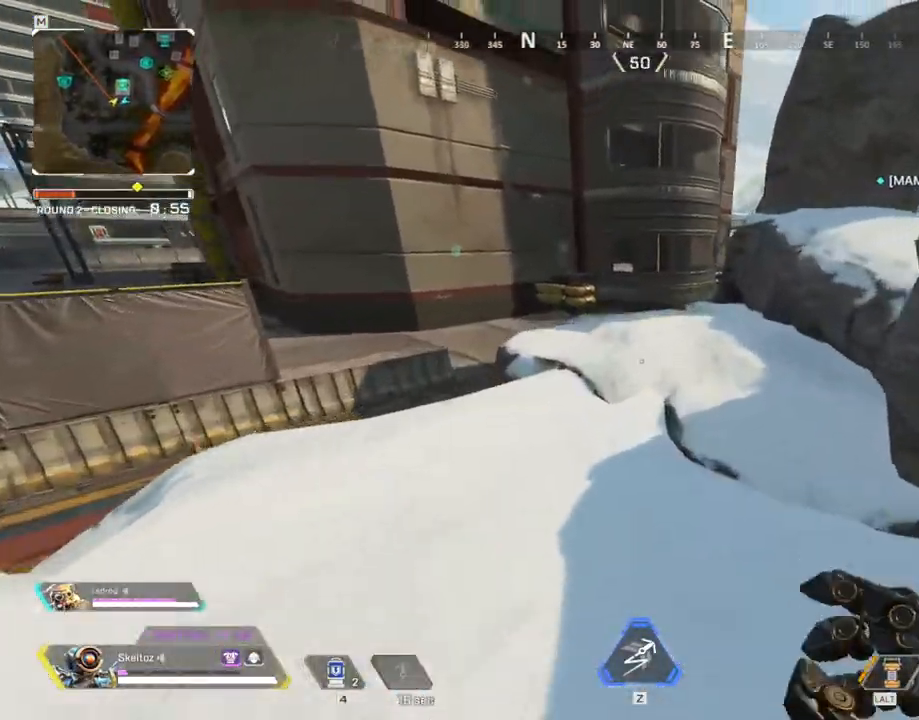
Gameplay with keyboard and mouse; each line is a JSON object with the keys and mouse buttons held at the frame after it. "events" lists presses ("down") and releases ("up") of "1", "2", "3", "4", "5", "a", "alt", "b", "c", "ctrl", "d", "e", "f", "g", "q", "r", "s", "shift", "space", "t", "tab", "tilde", "v", "w", "x", "z", "mouse_left", "mouse_wheel", "mouse_right", "mouse_mb4" and "mouse_mb5" between this image and that frame as [ms after this image, input, new state], when the widget could be followed in between. "mouse_left", "mouse_wheel", "mouse_right", "mouse_mb4", "mouse_mb5" = the "left", "wheel", "right", "mb4", "mb5" buttons of the "mouse" list. No other keys are recorded. "wheel" means that the mouse wheel is clicked or scrolled. Mouse movement is not recorded.
{"keys": ["ctrl", "space", "w"], "mouse": [], "events": [[17, "ctrl", "down"], [400, "space", "down"]]}
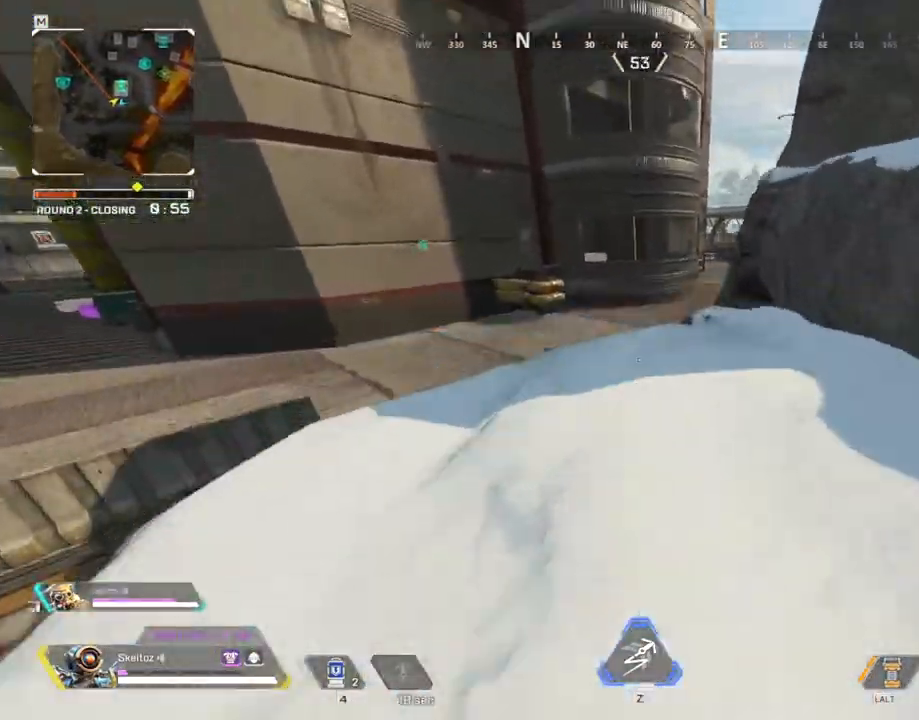
{"keys": ["w"], "mouse": [], "events": [[33, "ctrl", "up"], [83, "space", "up"]]}
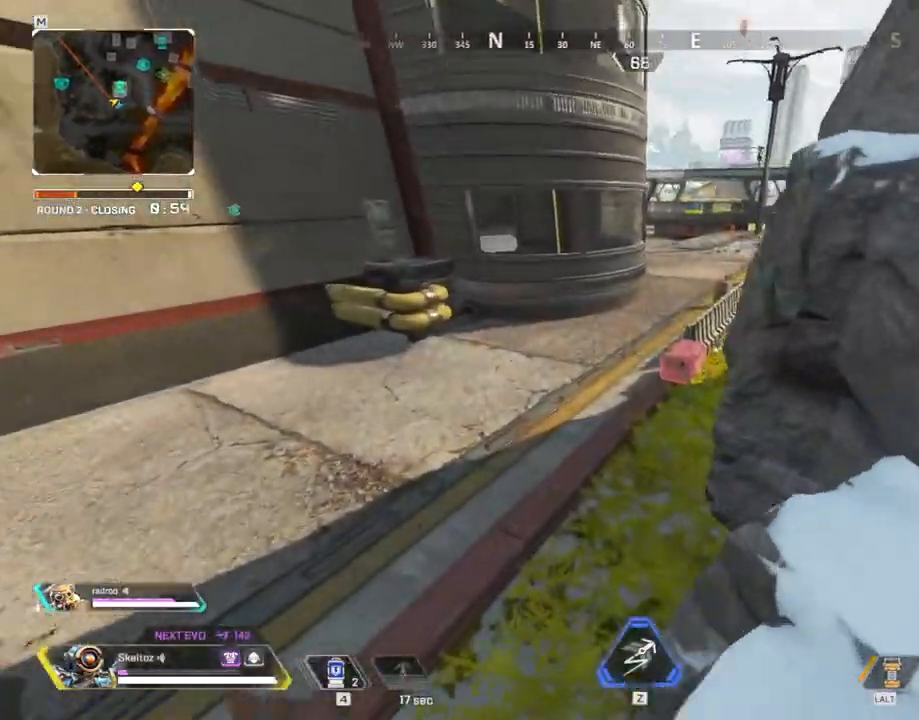
{"keys": ["w"], "mouse": [], "events": []}
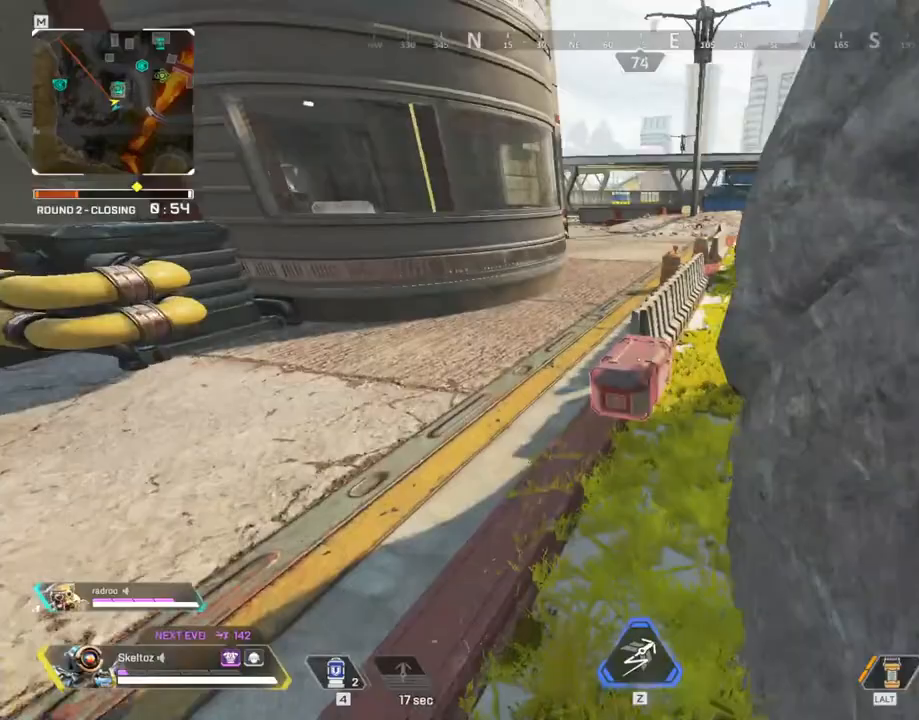
{"keys": ["e"], "mouse": [], "events": [[167, "e", "down"], [300, "w", "up"]]}
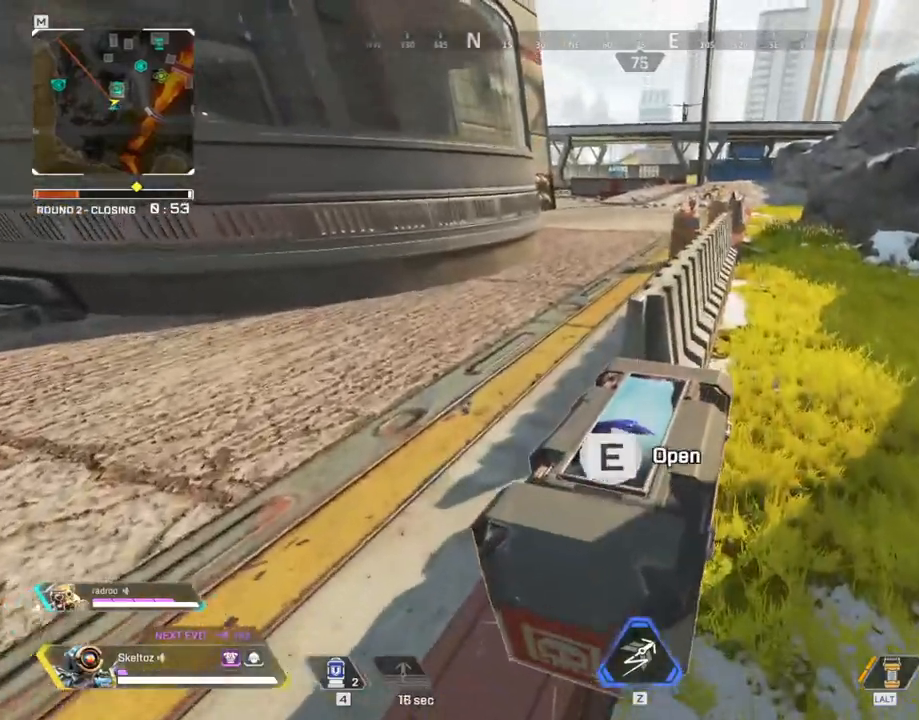
{"keys": ["s"], "mouse": ["left"], "events": [[133, "e", "up"], [233, "a", "down"], [317, "s", "down"], [467, "a", "up"], [500, "mouse_left", "down"]]}
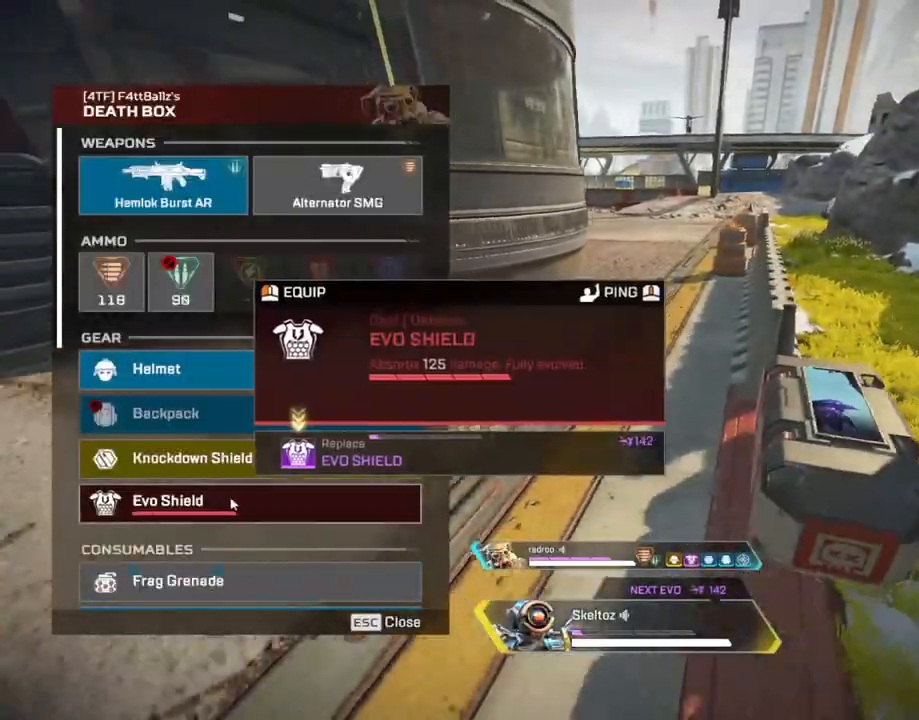
{"keys": ["a"], "mouse": ["left"], "events": [[50, "s", "up"], [100, "mouse_left", "up"], [200, "mouse_left", "down"], [200, "w", "down"], [283, "mouse_left", "up"], [417, "a", "down"], [467, "mouse_left", "down"], [467, "w", "up"]]}
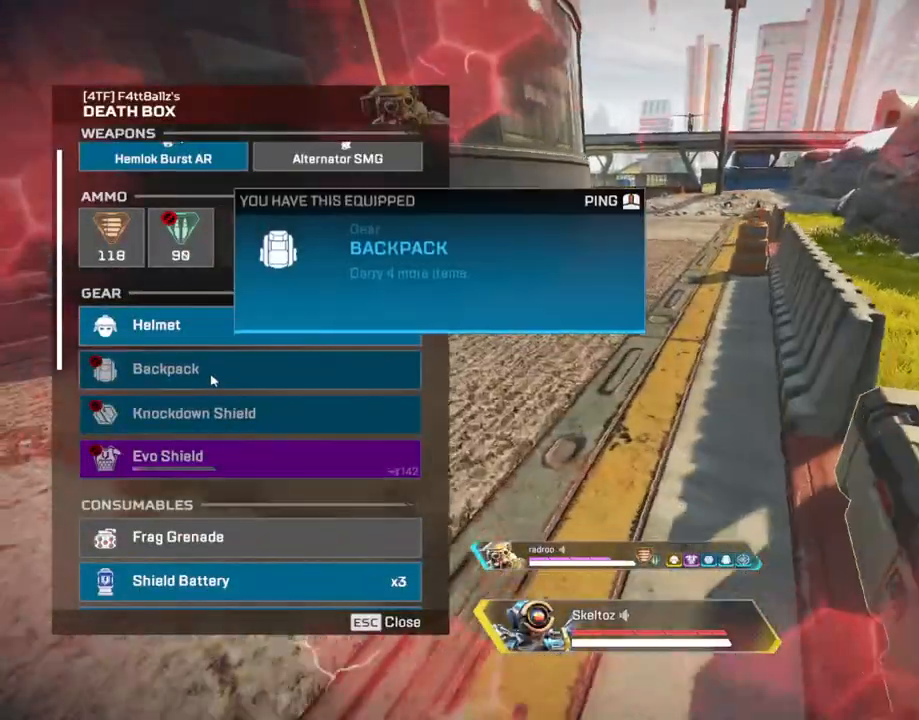
{"keys": ["d"], "mouse": [], "events": [[50, "mouse_left", "up"], [167, "a", "up"], [167, "s", "down"], [350, "mouse_left", "down"], [400, "d", "down"], [400, "s", "up"], [450, "mouse_left", "up"]]}
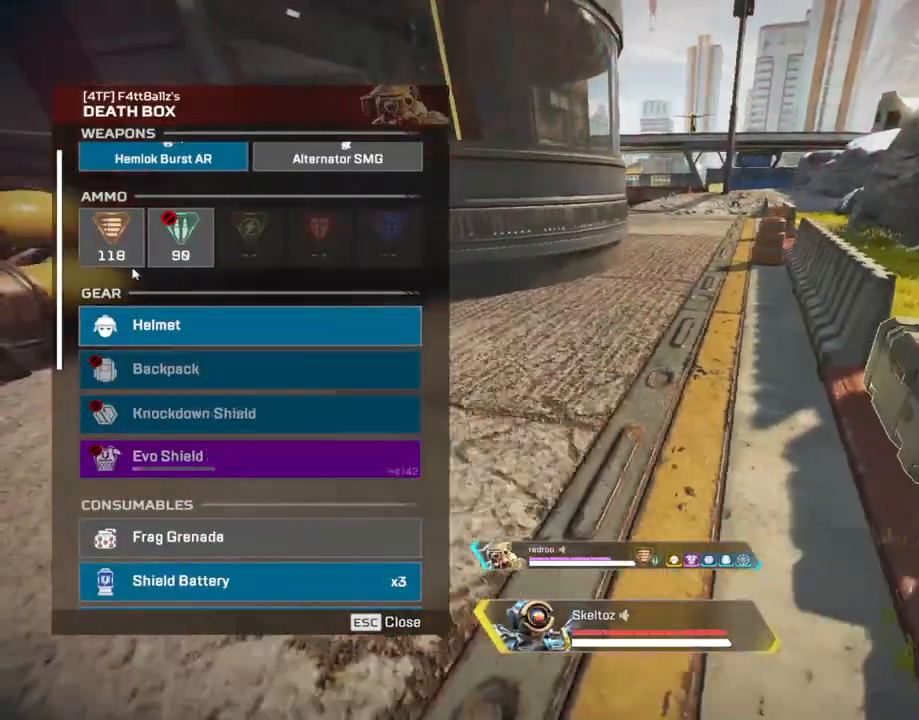
{"keys": ["s"], "mouse": [], "events": [[83, "w", "down"], [133, "mouse_left", "down"], [183, "d", "up"], [233, "mouse_left", "up"], [267, "a", "down"], [267, "mouse_left", "down"], [267, "w", "up"], [367, "mouse_left", "up"], [417, "mouse_left", "down"], [467, "mouse_left", "up"], [500, "a", "up"], [500, "s", "down"]]}
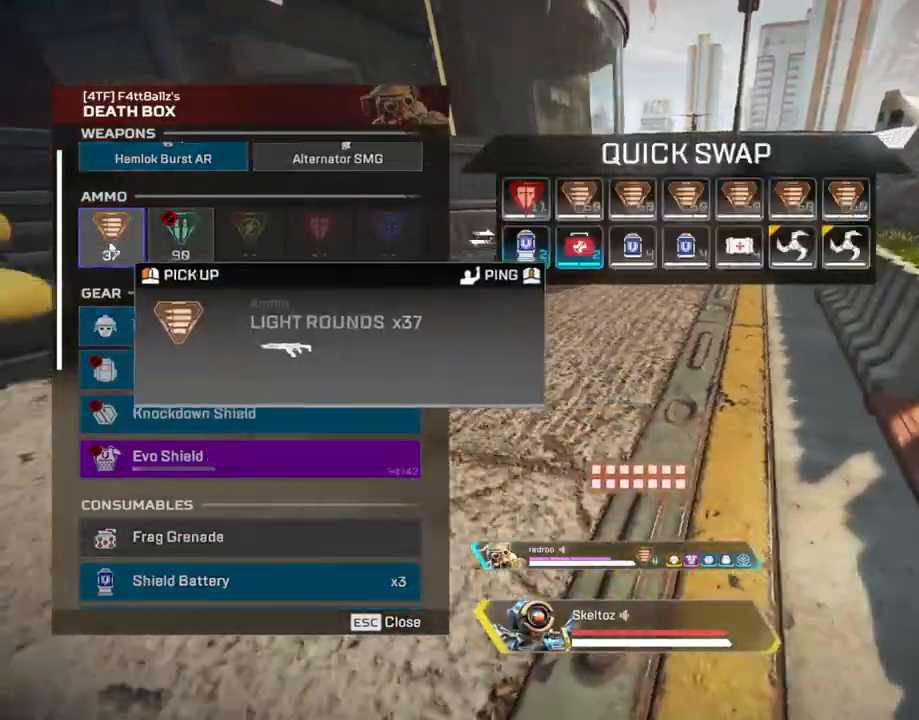
{"keys": ["d"], "mouse": ["left"], "events": [[150, "s", "up"], [200, "d", "down"], [433, "mouse_left", "down"]]}
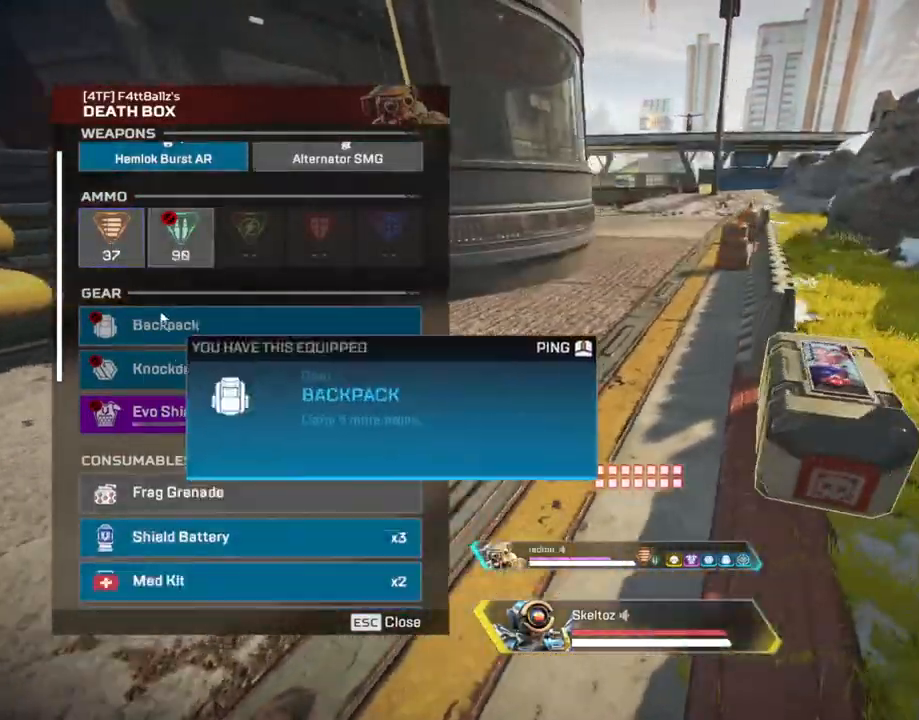
{"keys": ["d"], "mouse": [], "events": [[17, "a", "down"], [17, "d", "up"], [17, "mouse_left", "up"], [167, "mouse_left", "down"], [267, "mouse_left", "up"], [400, "a", "up"], [400, "d", "down"]]}
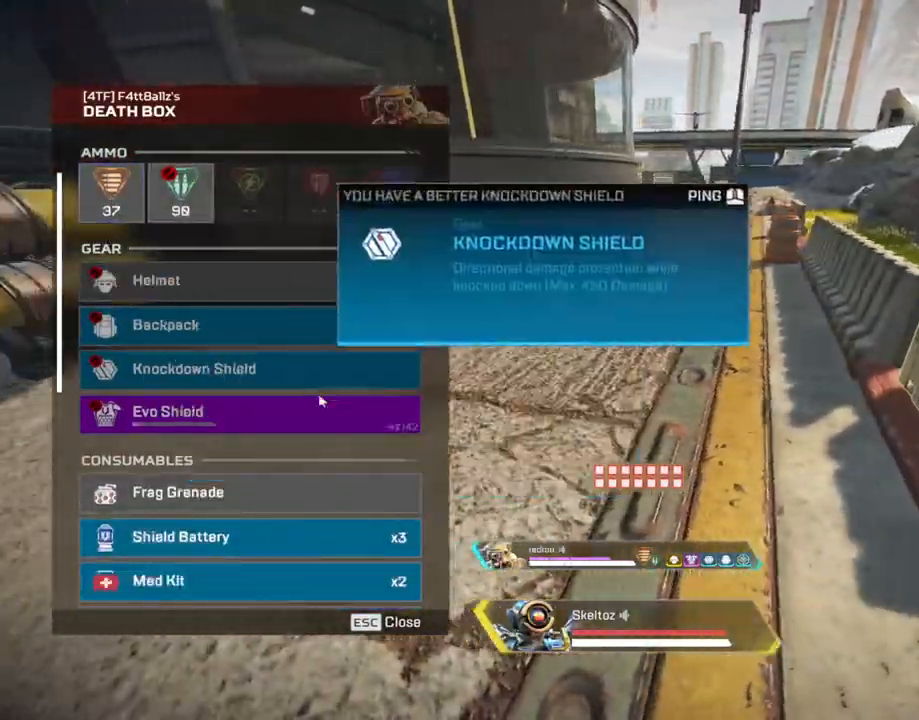
{"keys": ["a"], "mouse": [], "events": [[183, "d", "up"], [233, "a", "down"]]}
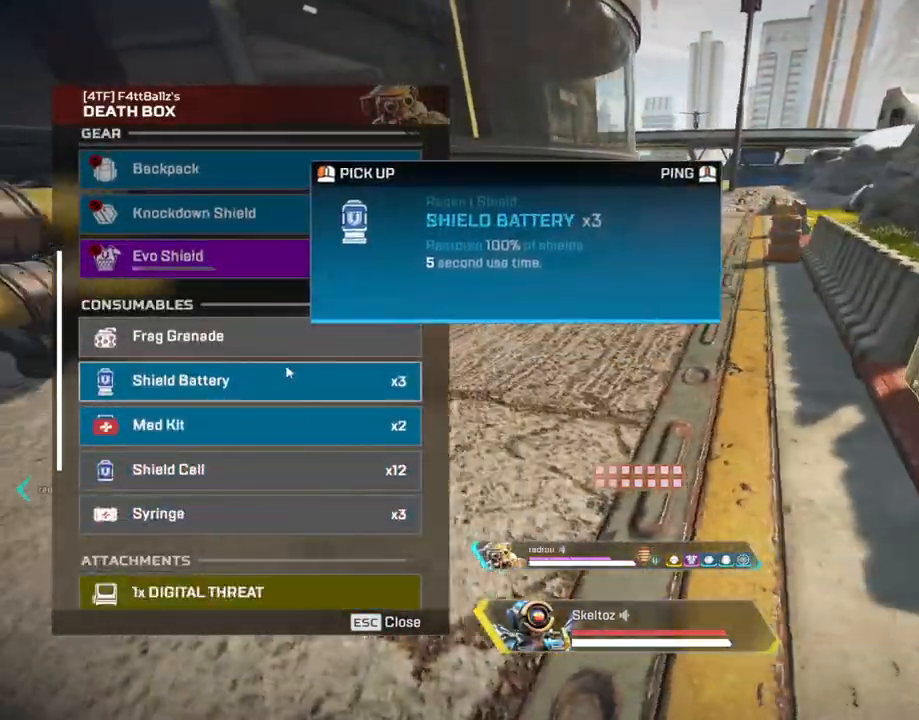
{"keys": ["a"], "mouse": [], "events": [[50, "a", "up"], [100, "mouse_left", "down"], [150, "d", "down"], [200, "mouse_left", "up"], [250, "mouse_left", "down"], [333, "d", "up"], [333, "mouse_left", "up"], [383, "a", "down"]]}
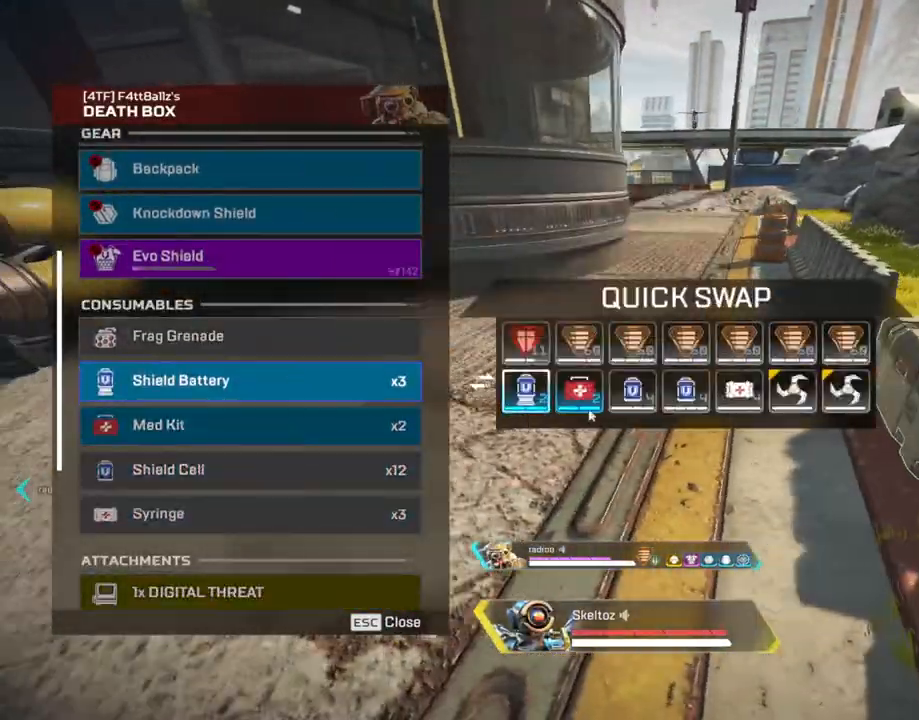
{"keys": [], "mouse": ["left"], "events": [[167, "a", "up"], [217, "d", "down"], [500, "d", "up"], [500, "mouse_left", "down"]]}
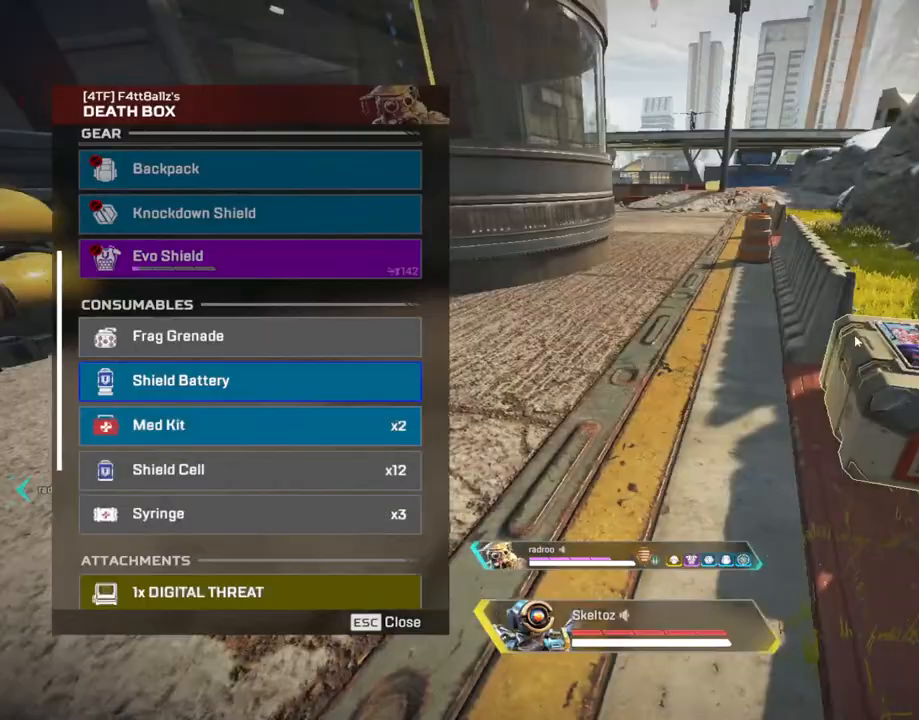
{"keys": ["d"], "mouse": [], "events": [[33, "a", "down"], [83, "mouse_left", "up"], [367, "a", "up"], [367, "d", "down"], [467, "mouse_left", "down"], [500, "mouse_left", "up"]]}
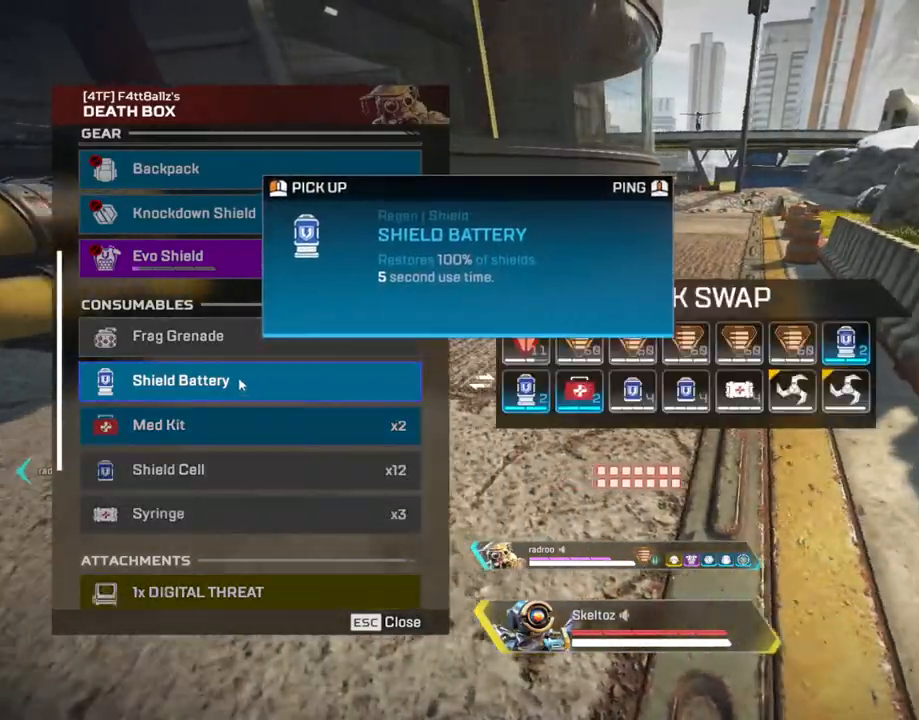
{"keys": ["a"], "mouse": [], "events": [[383, "a", "down"], [383, "d", "up"]]}
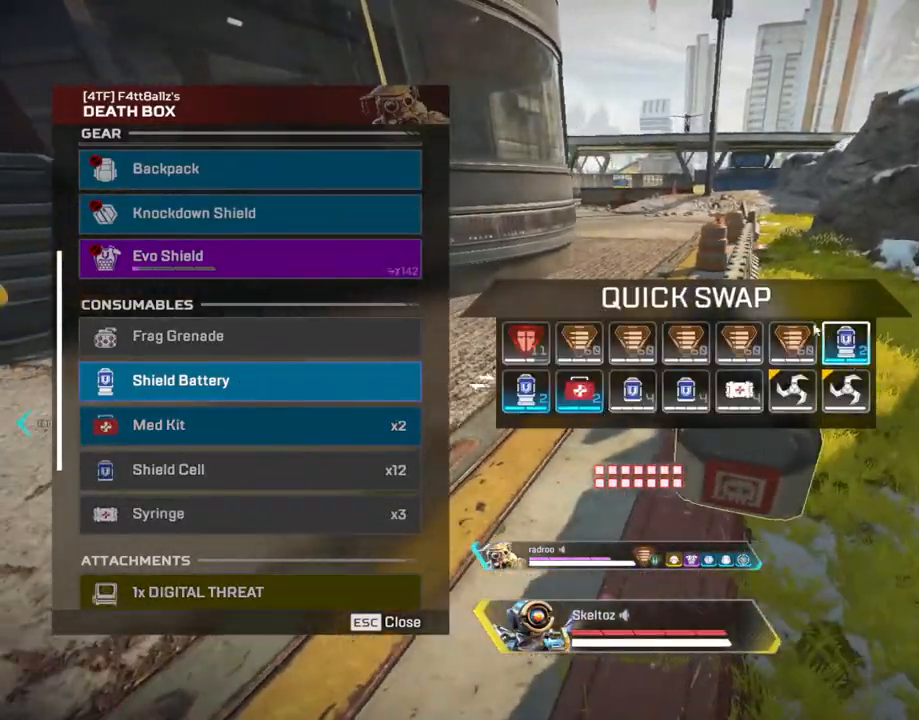
{"keys": ["d"], "mouse": [], "events": [[350, "a", "up"], [350, "d", "down"]]}
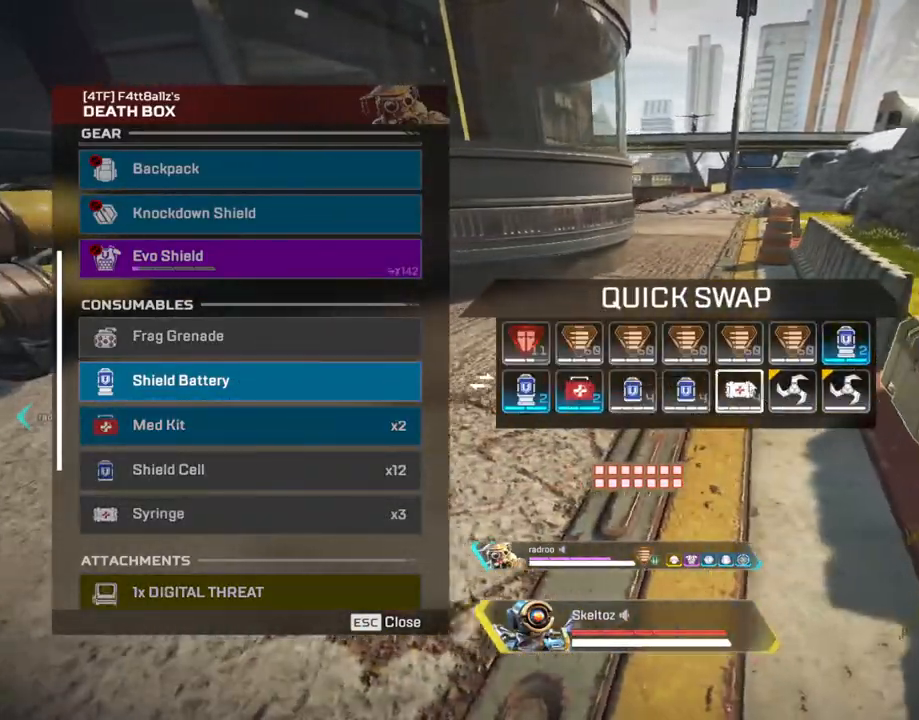
{"keys": ["d"], "mouse": [], "events": [[33, "d", "up"], [83, "a", "down"], [317, "a", "up"], [367, "d", "down"]]}
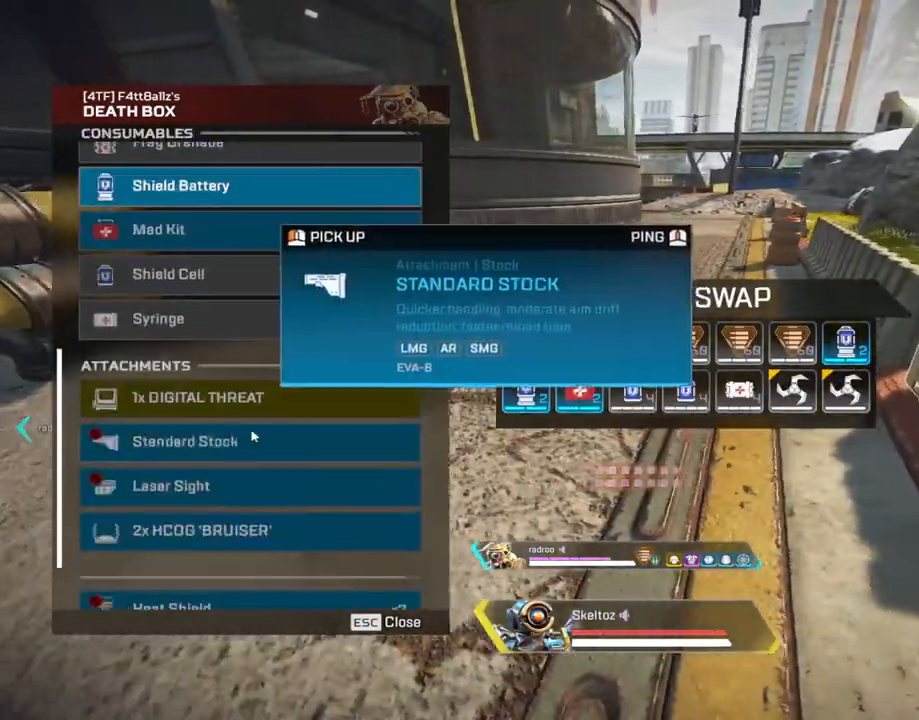
{"keys": [], "mouse": [], "events": [[283, "a", "down"], [283, "d", "up"], [483, "a", "up"]]}
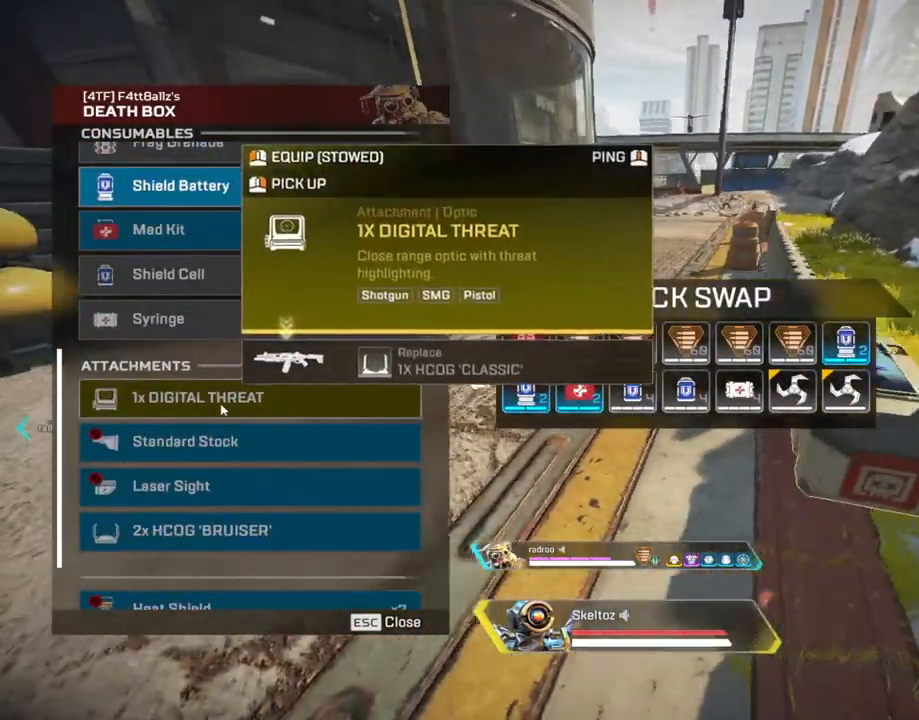
{"keys": [], "mouse": [], "events": [[167, "2", "down"], [300, "2", "up"]]}
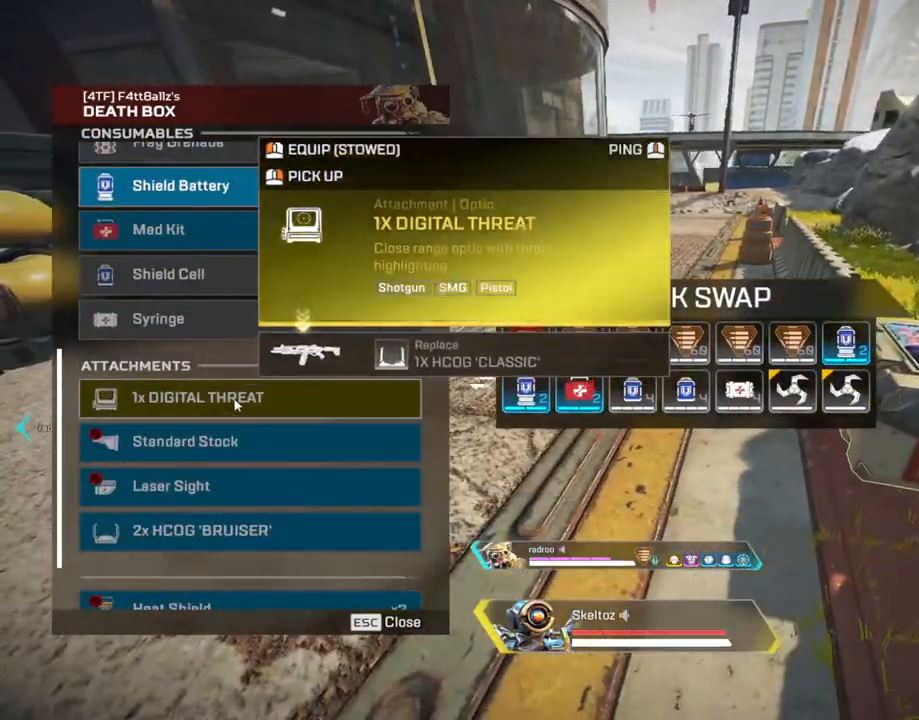
{"keys": ["a"], "mouse": [], "events": [[467, "a", "down"]]}
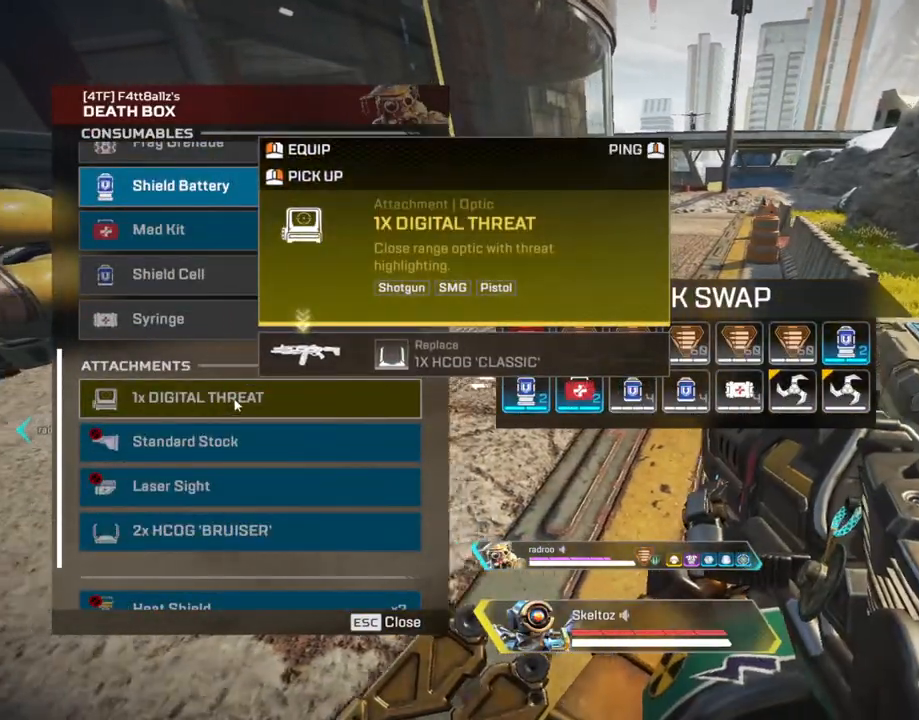
{"keys": ["a"], "mouse": [], "events": [[100, "a", "up"], [100, "mouse_left", "down"], [150, "mouse_left", "up"], [200, "d", "down"], [300, "d", "up"], [383, "a", "down"]]}
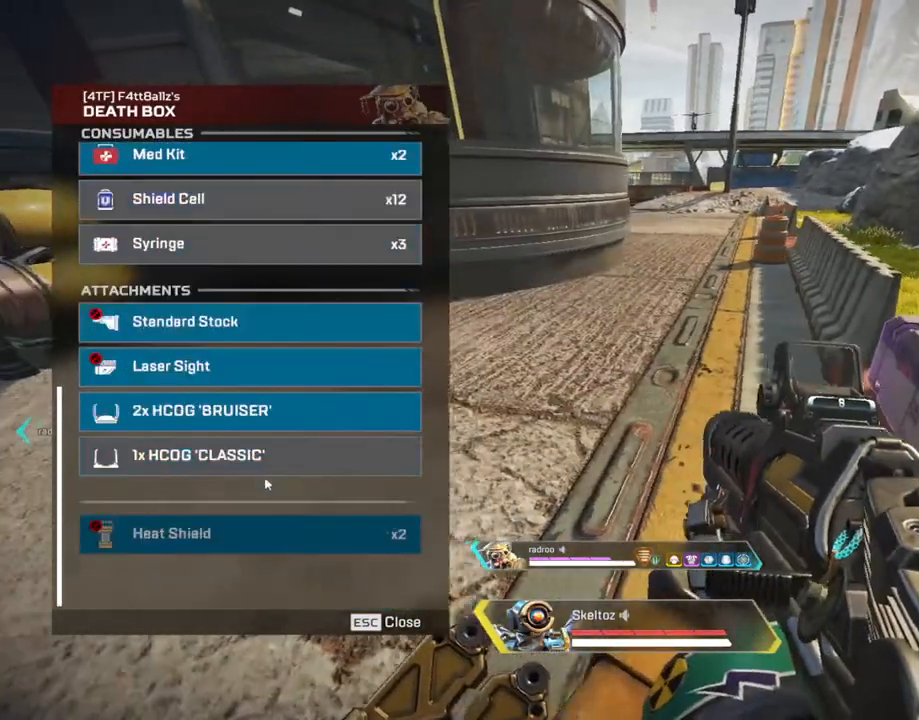
{"keys": ["a"], "mouse": [], "events": [[17, "a", "up"], [67, "d", "down"], [117, "mouse_wheel", "down"], [233, "mouse_wheel", "up"], [250, "d", "up"], [350, "a", "down"]]}
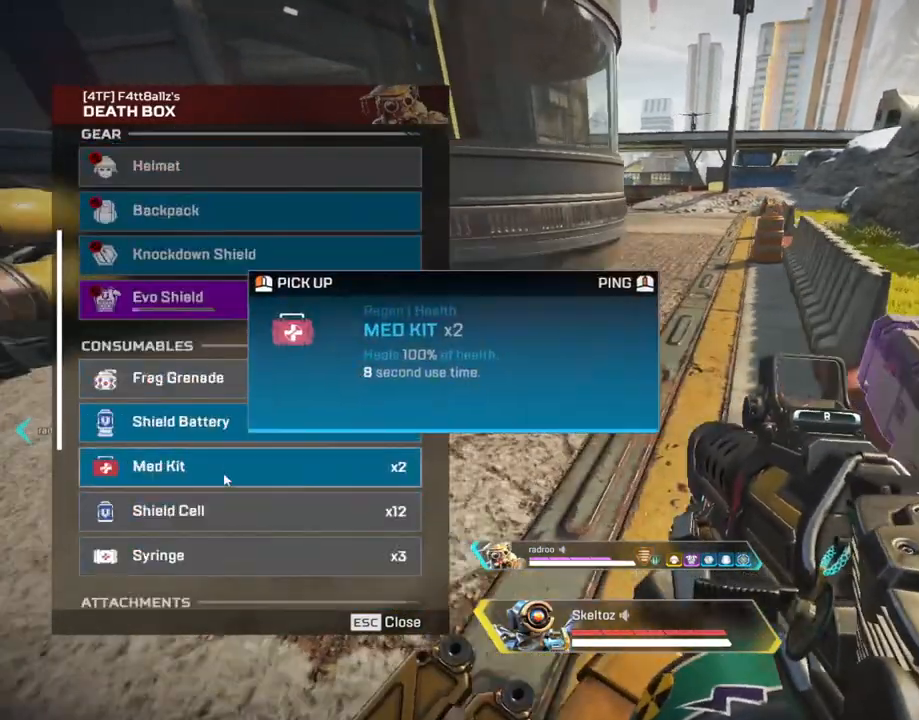
{"keys": [], "mouse": ["left"], "events": [[33, "a", "up"], [33, "mouse_left", "down"], [83, "mouse_left", "up"], [183, "mouse_left", "down"], [267, "mouse_left", "up"], [367, "mouse_left", "down"], [467, "a", "down"], [467, "mouse_left", "up"], [500, "a", "up"], [500, "mouse_left", "down"]]}
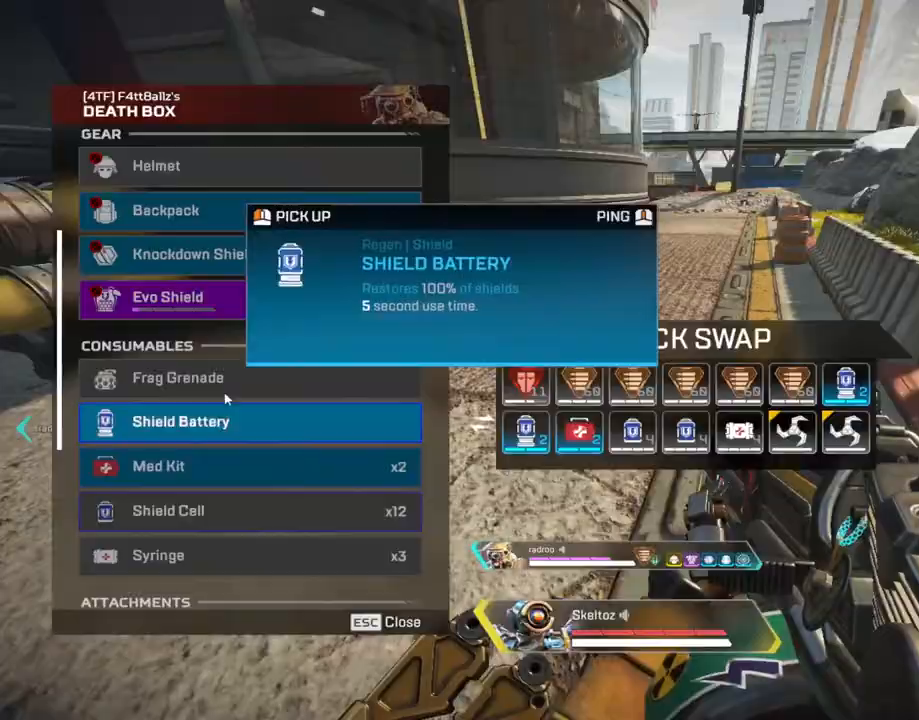
{"keys": ["d"], "mouse": []}
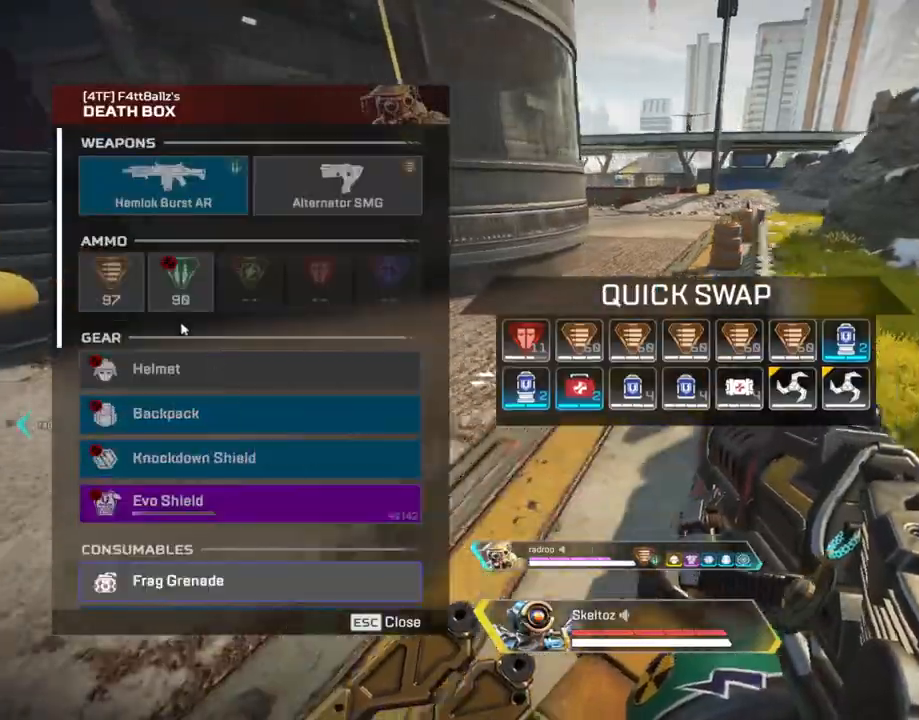
{"keys": ["a"], "mouse": ["left"], "events": [[217, "d", "up"], [250, "a", "down"], [350, "mouse_left", "down"], [450, "mouse_left", "up"], [500, "mouse_left", "down"]]}